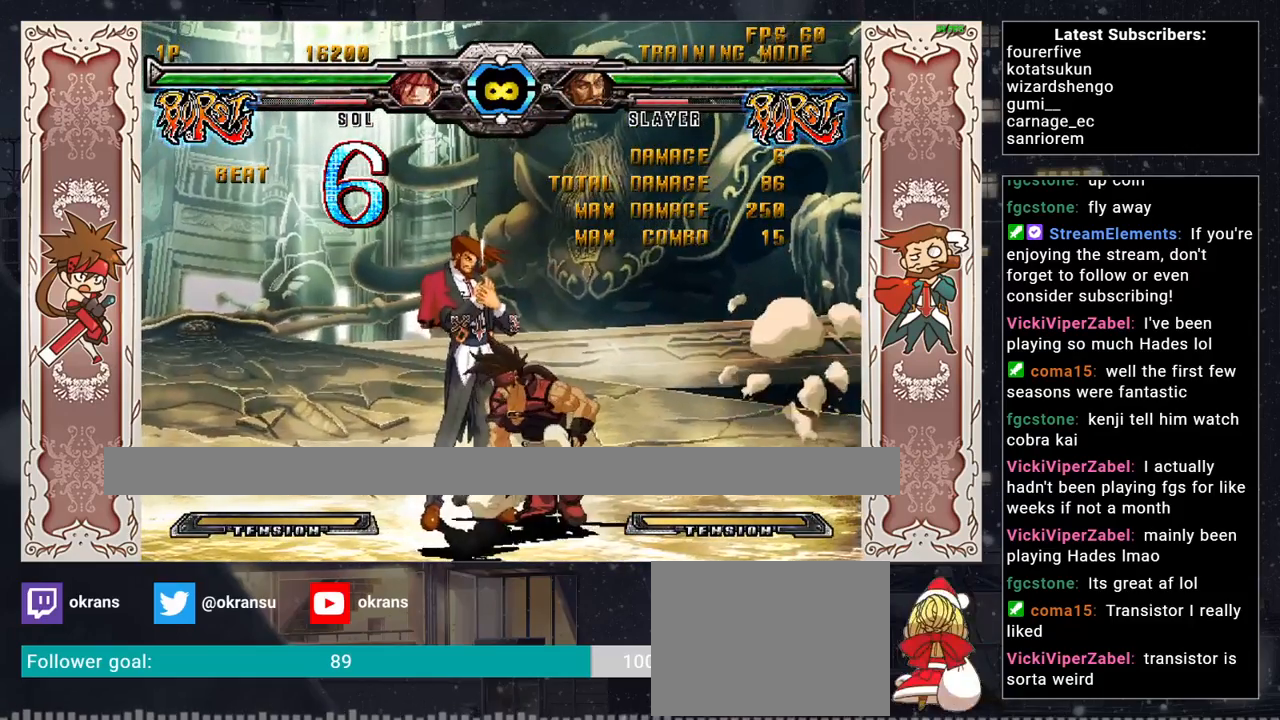
Gameplay with a controller (arcade stick); each line is a JSON object with the inputs held at the frame after it. "events" lists button and stick changes between this image and that frame as [ms after this image, input, new state], when the widget could be followed in between. Not read: L3 R3.
{"buttons": [], "left_stick": "up-left", "events": [[17, "CROSS", "down"], [183, "CROSS", "up"], [300, "left_stick", "center"], [500, "left_stick", "up-left"]]}
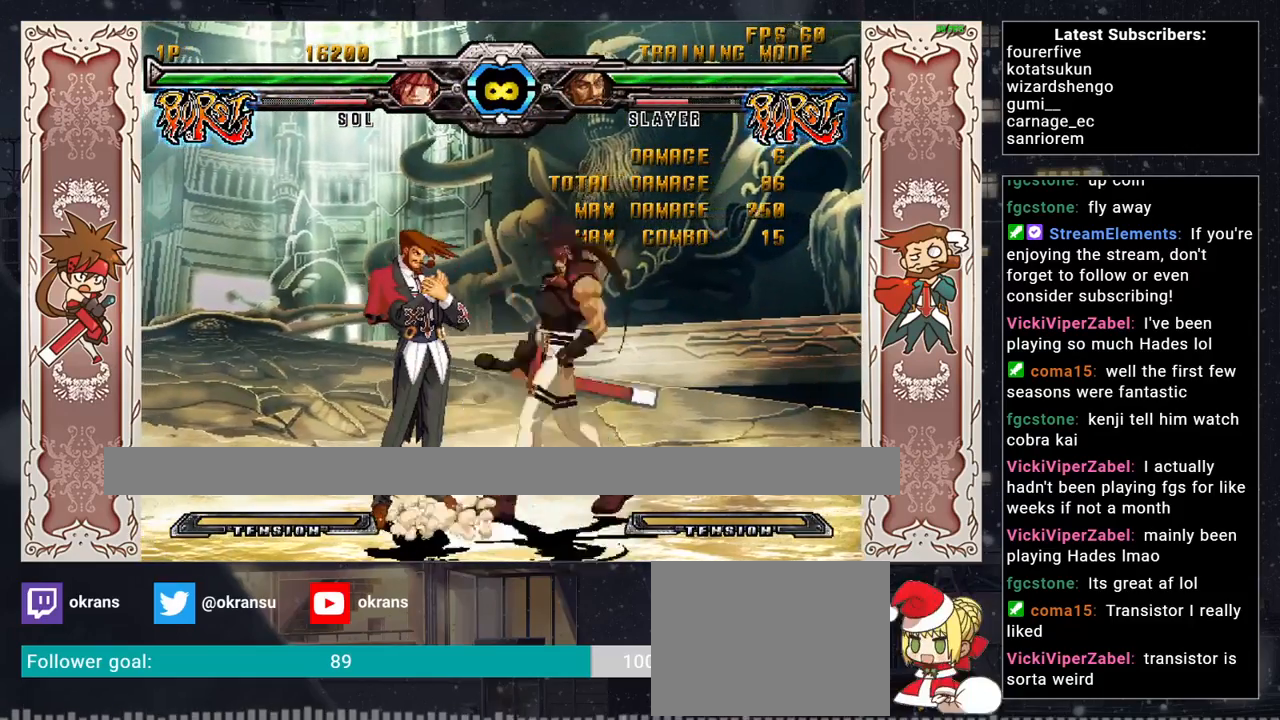
{"buttons": [], "left_stick": "center", "events": [[317, "left_stick", "center"]]}
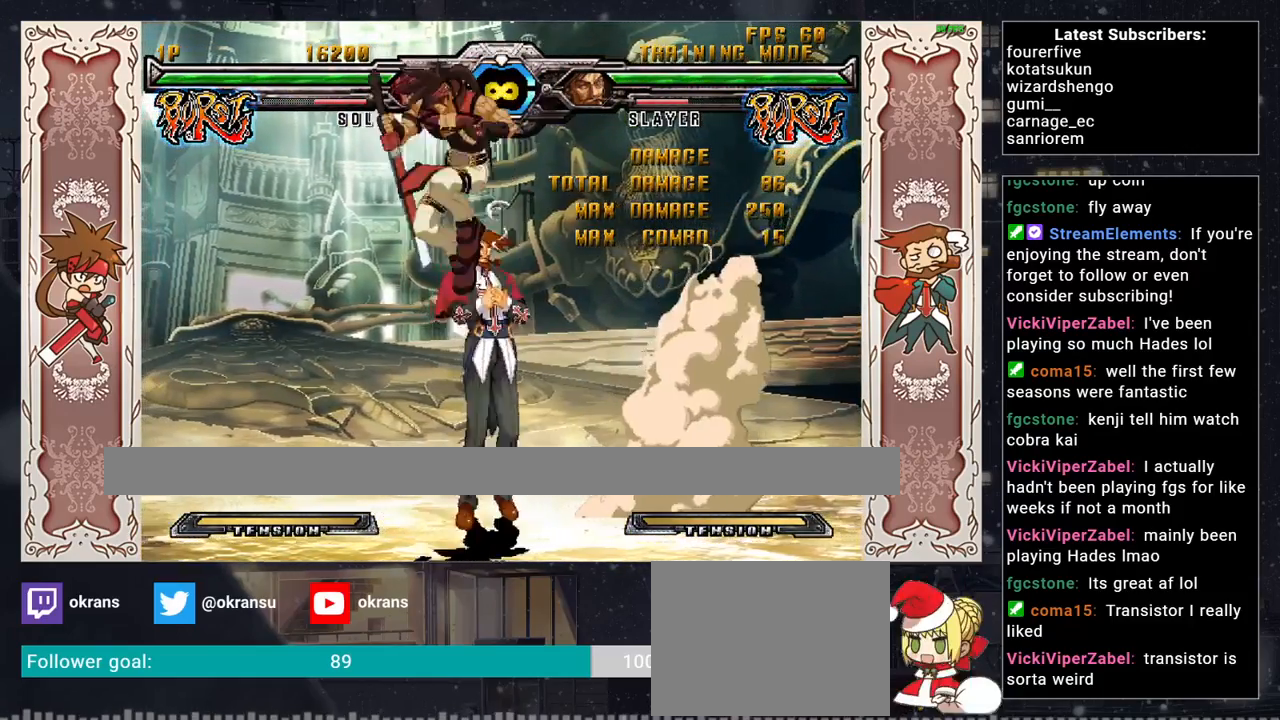
{"buttons": [], "left_stick": "right", "events": [[150, "left_stick", "right"]]}
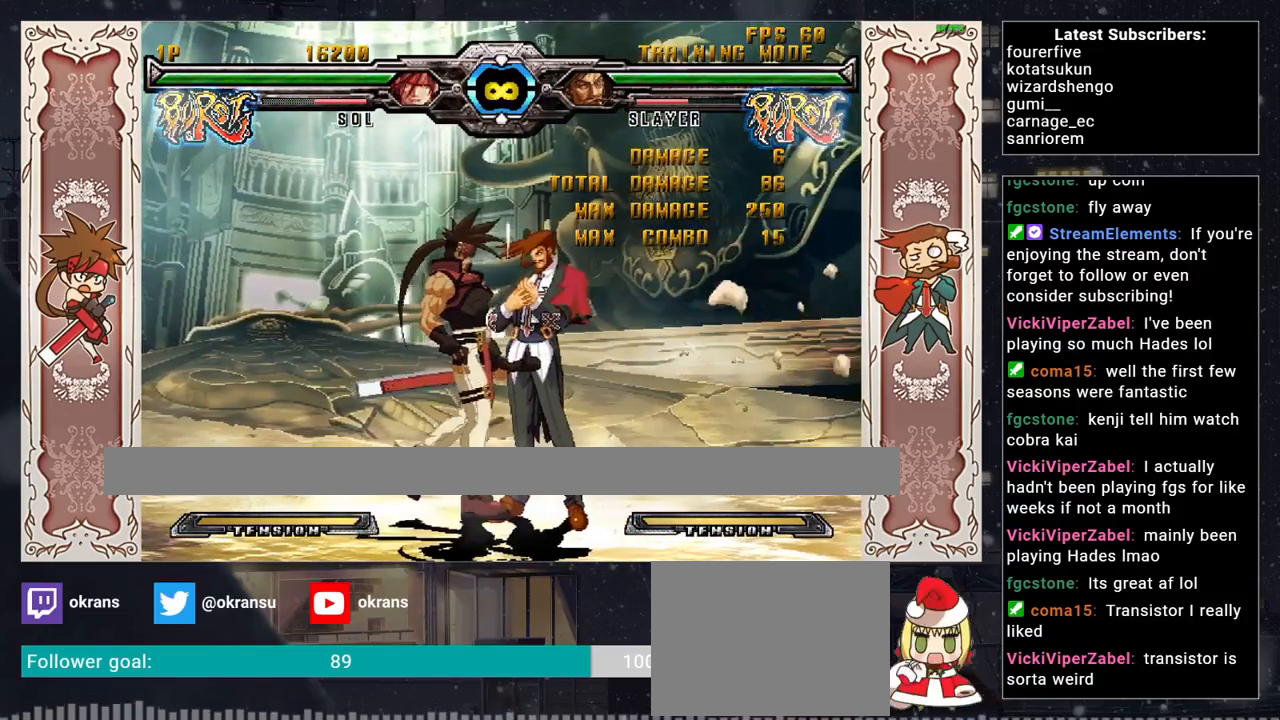
{"buttons": [], "left_stick": "center", "events": [[450, "left_stick", "center"]]}
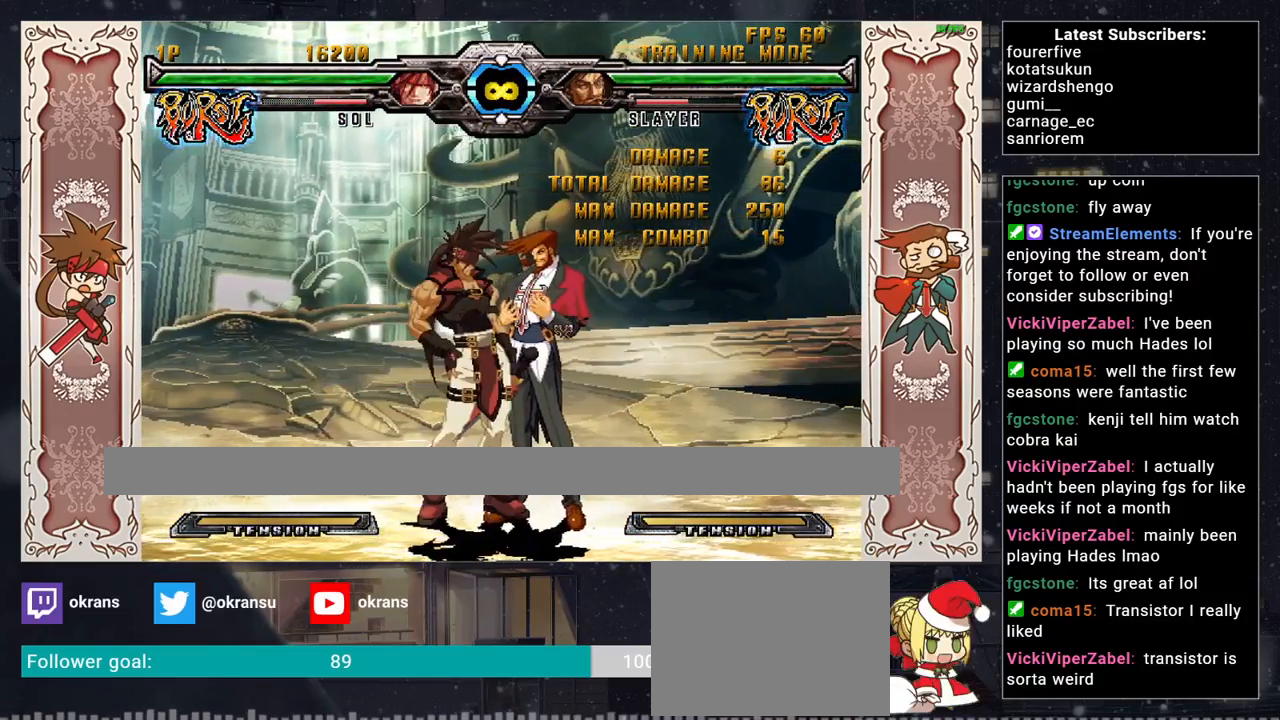
{"buttons": [], "left_stick": "right", "events": [[50, "left_stick", "right"], [133, "left_stick", "center"], [200, "left_stick", "right"]]}
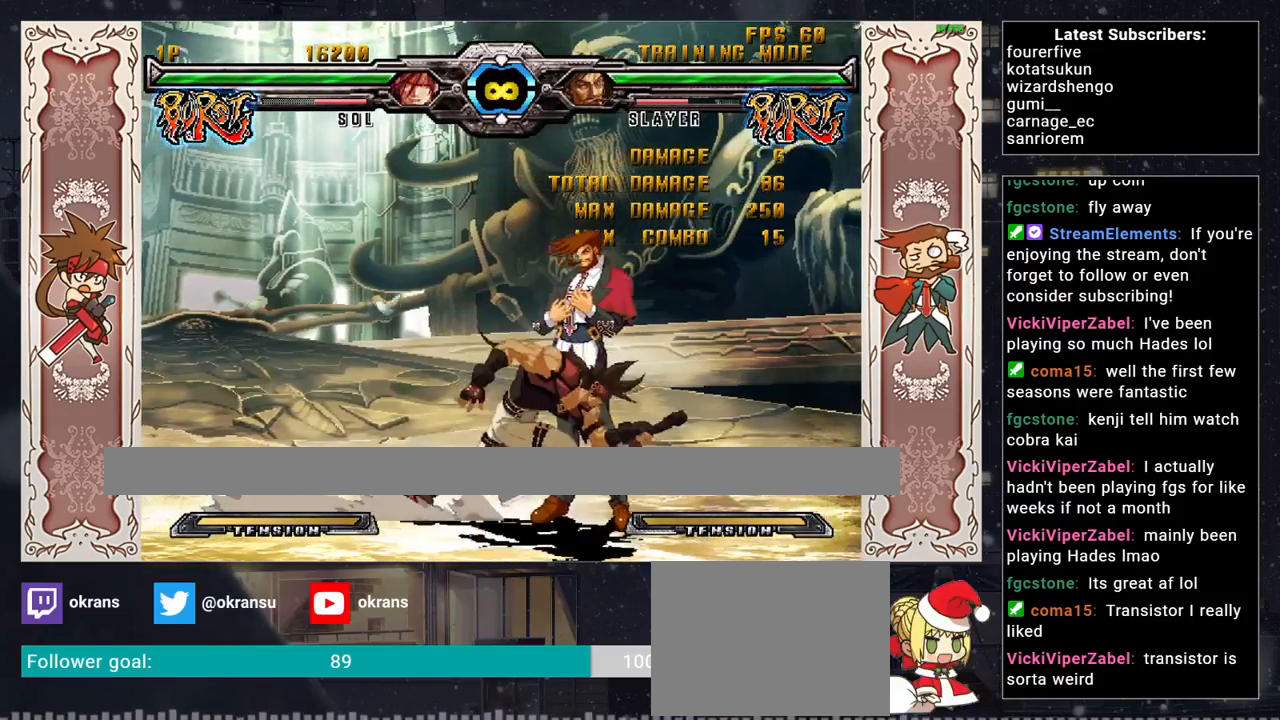
{"buttons": [], "left_stick": "right", "events": [[100, "left_stick", "center"], [467, "left_stick", "right"]]}
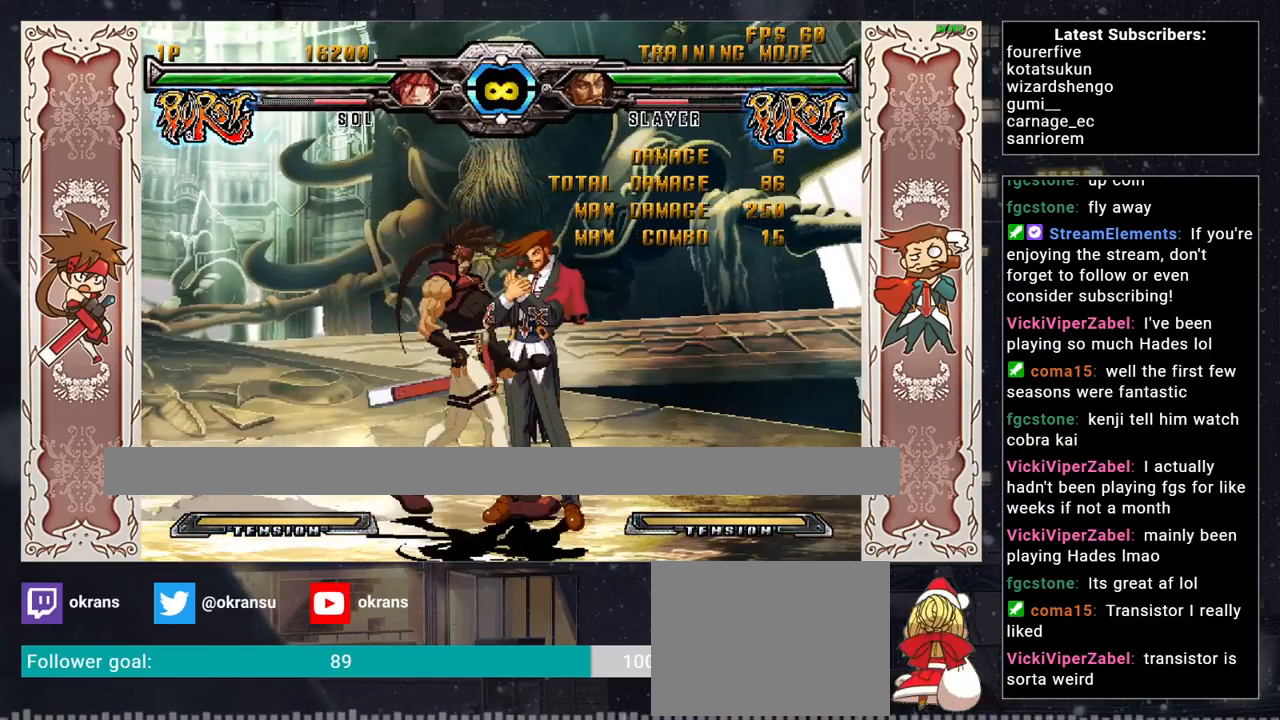
{"buttons": ["SQUARE"], "left_stick": "right", "events": [[300, "left_stick", "down"], [433, "SQUARE", "down"], [433, "left_stick", "right"]]}
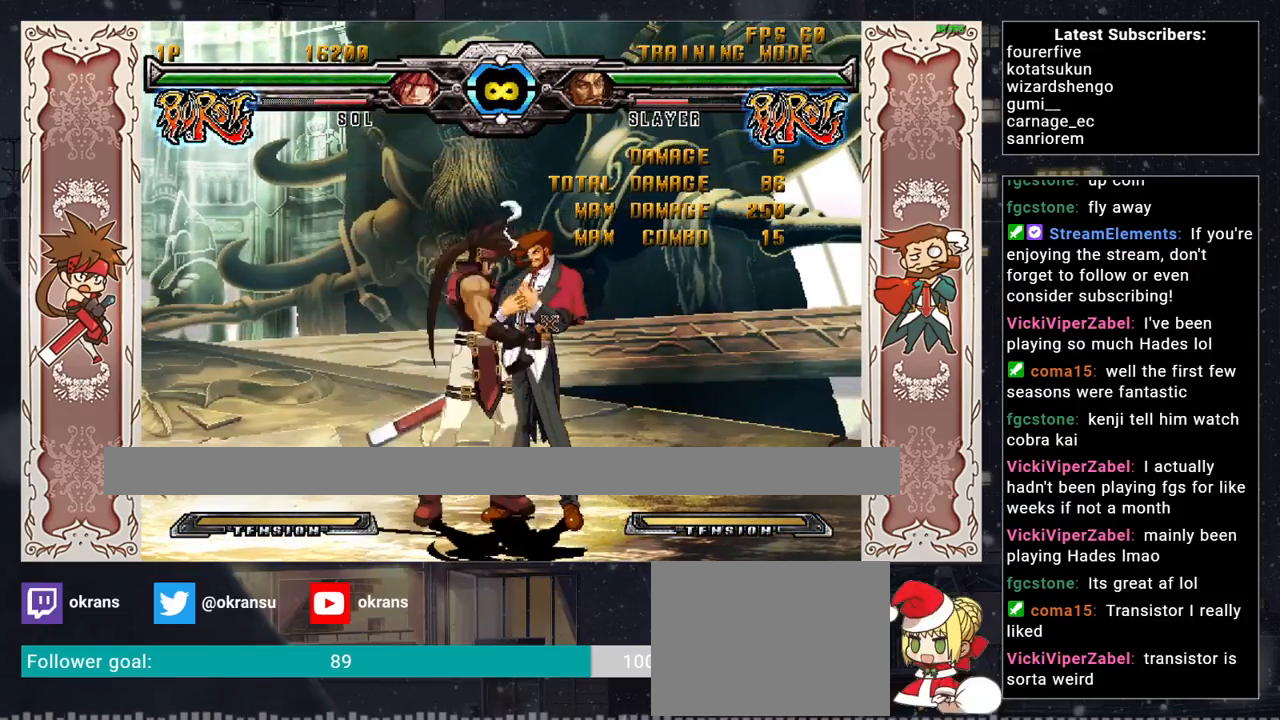
{"buttons": [], "left_stick": "center", "events": [[50, "left_stick", "center"], [83, "SQUARE", "up"]]}
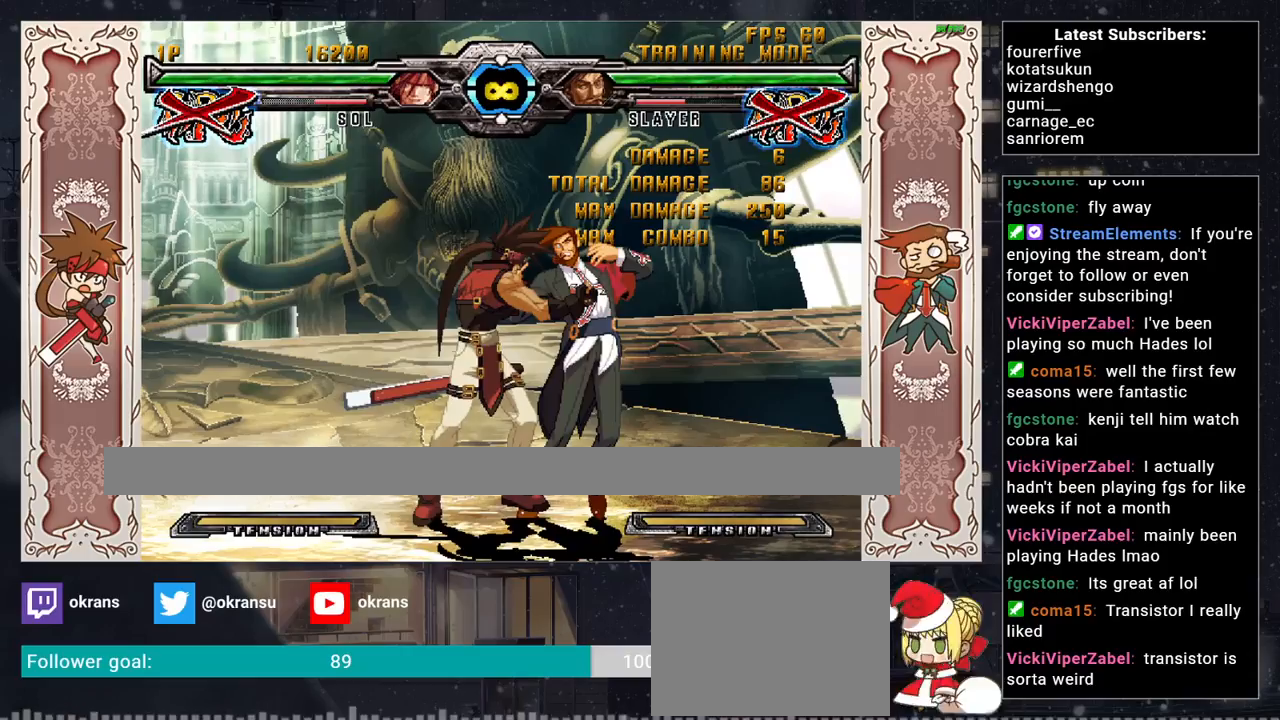
{"buttons": [], "left_stick": "center", "events": []}
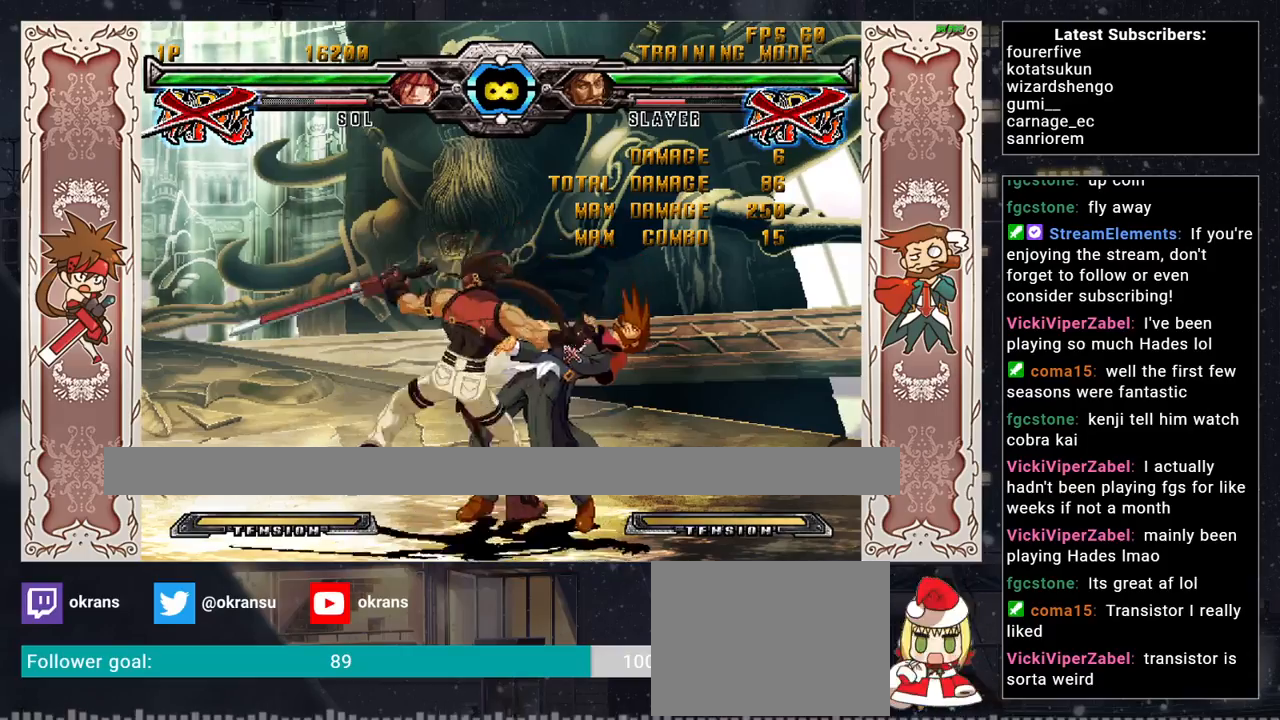
{"buttons": [], "left_stick": "up-left", "events": [[500, "left_stick", "up-left"]]}
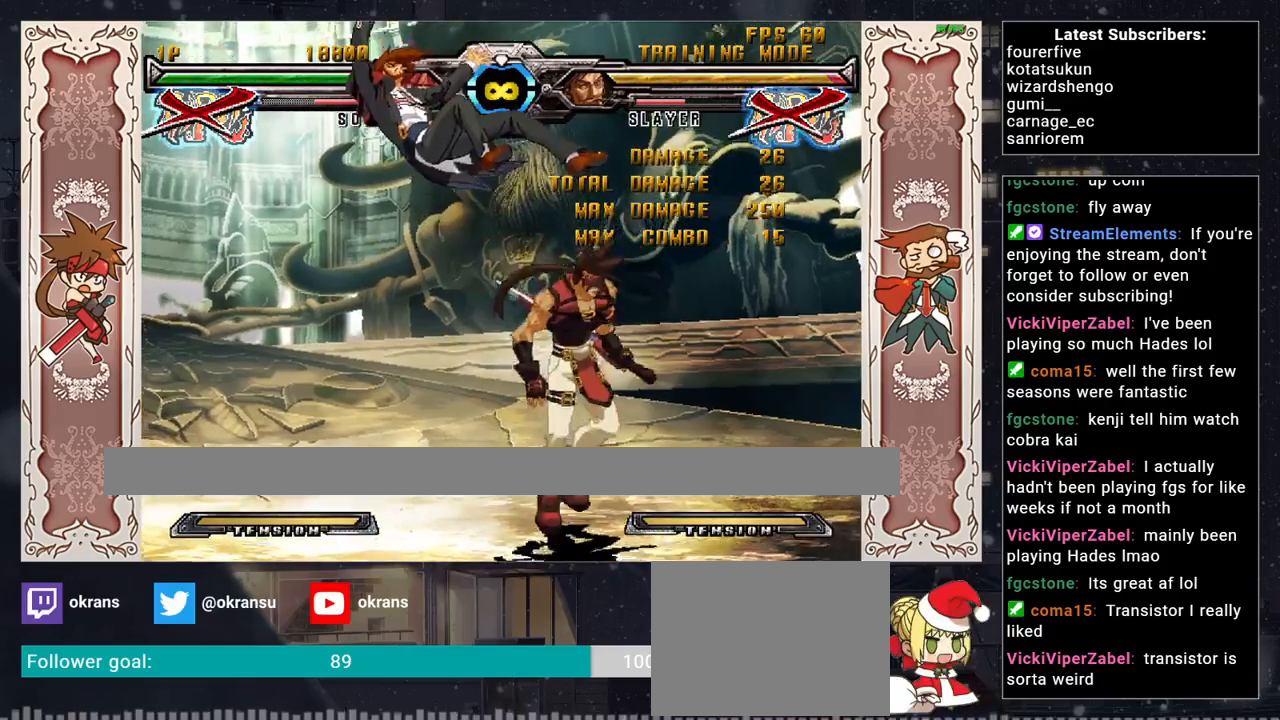
{"buttons": [], "left_stick": "down", "events": [[200, "TRIANGLE", "down"], [233, "TRIANGLE", "up"], [250, "left_stick", "center"], [300, "TRIANGLE", "down"], [350, "TRIANGLE", "up"], [383, "left_stick", "down"]]}
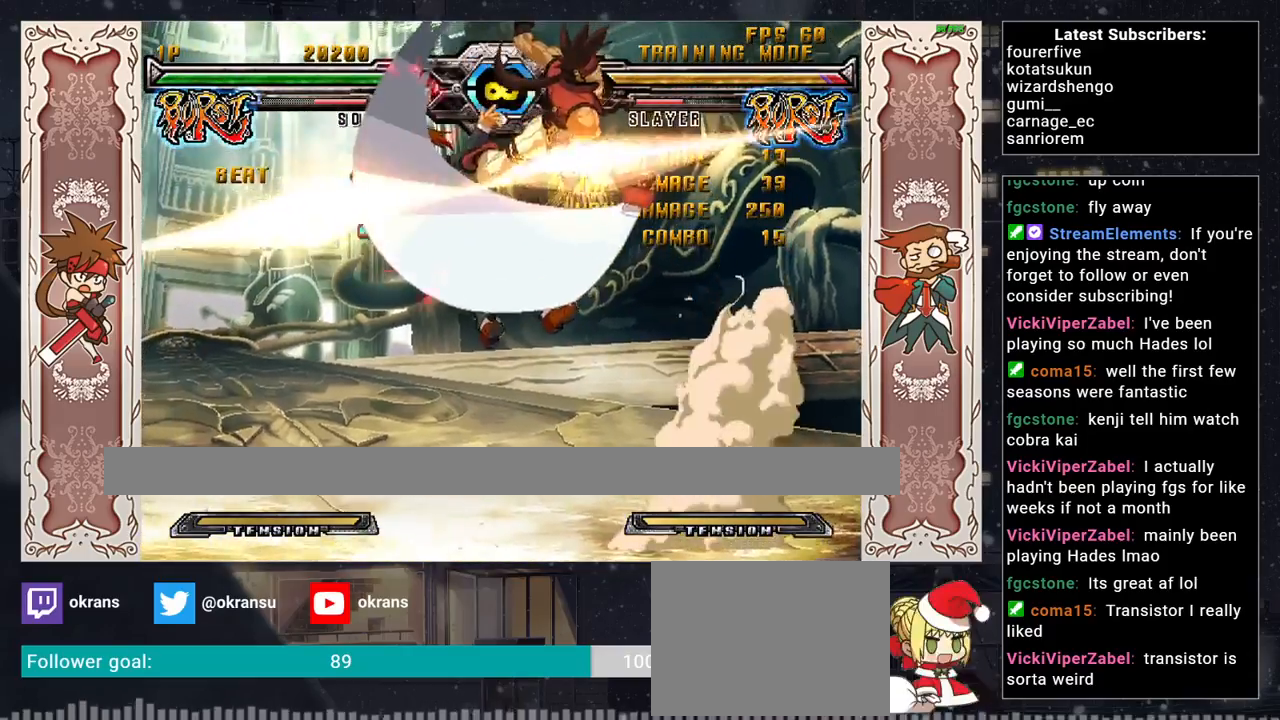
{"buttons": [], "left_stick": "center", "events": [[33, "left_stick", "left"], [67, "R1", "down"], [150, "left_stick", "center"], [217, "R1", "up"]]}
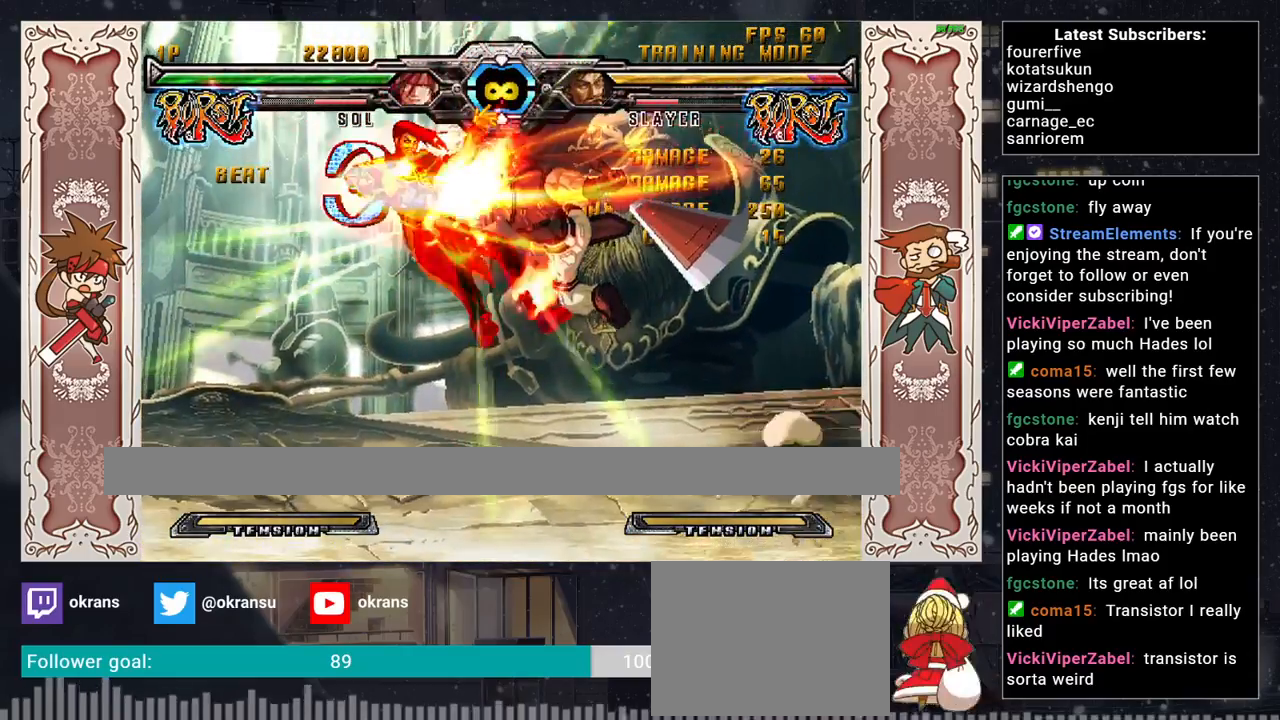
{"buttons": [], "left_stick": "left", "events": [[500, "left_stick", "left"]]}
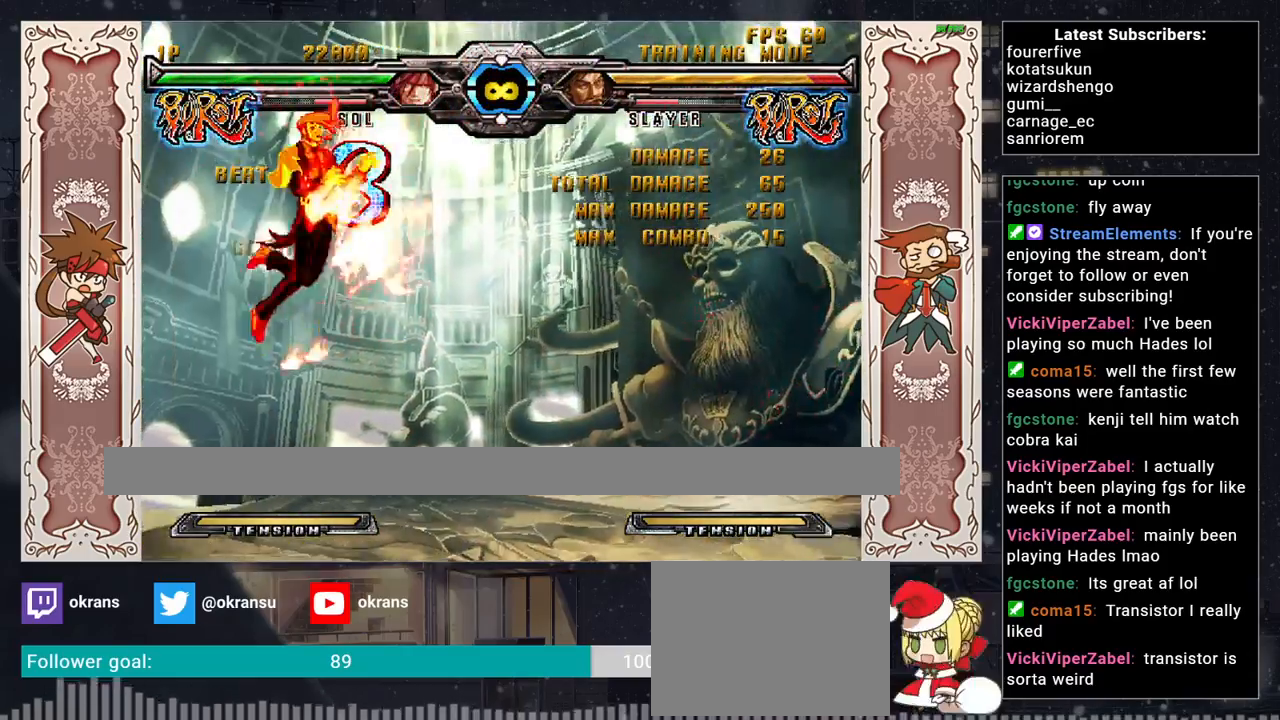
{"buttons": [], "left_stick": "center", "events": [[233, "left_stick", "down-right"], [350, "R1", "down"], [500, "R1", "up"], [500, "left_stick", "center"]]}
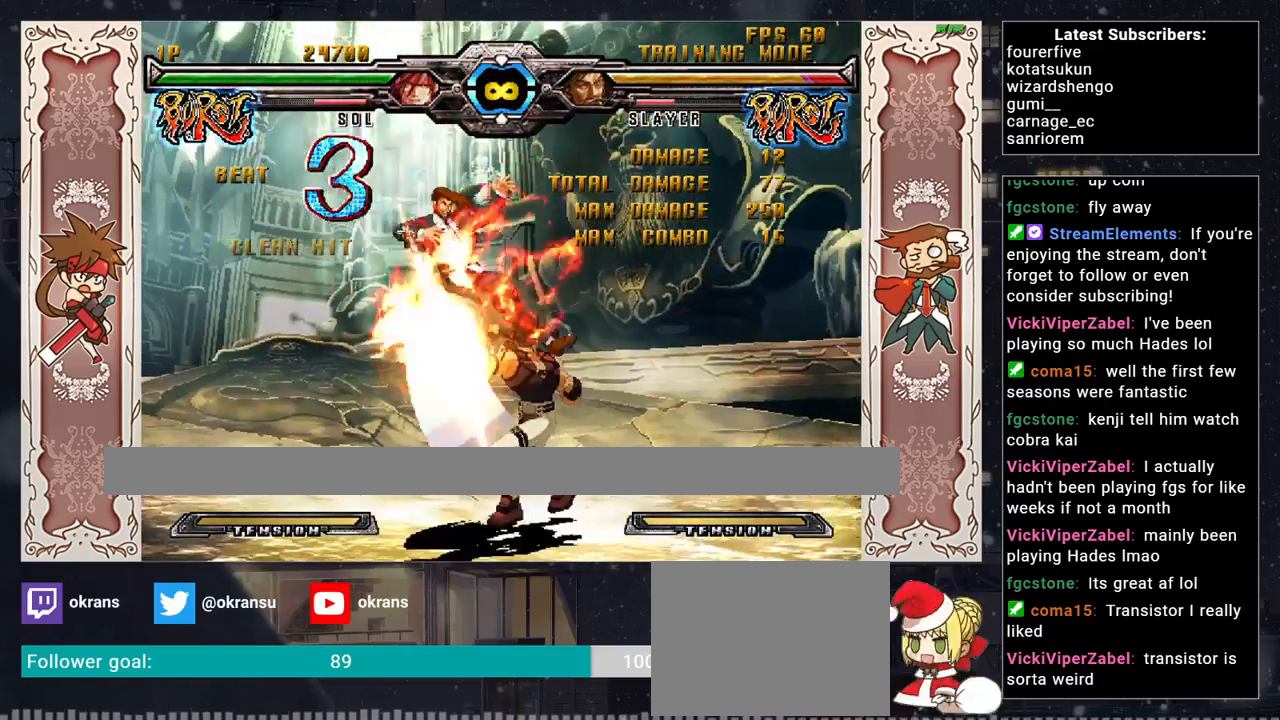
{"buttons": [], "left_stick": "center", "events": [[100, "left_stick", "up-left"], [317, "R1", "down"], [317, "left_stick", "center"], [350, "R1", "up"], [417, "R1", "down"], [467, "R1", "up"]]}
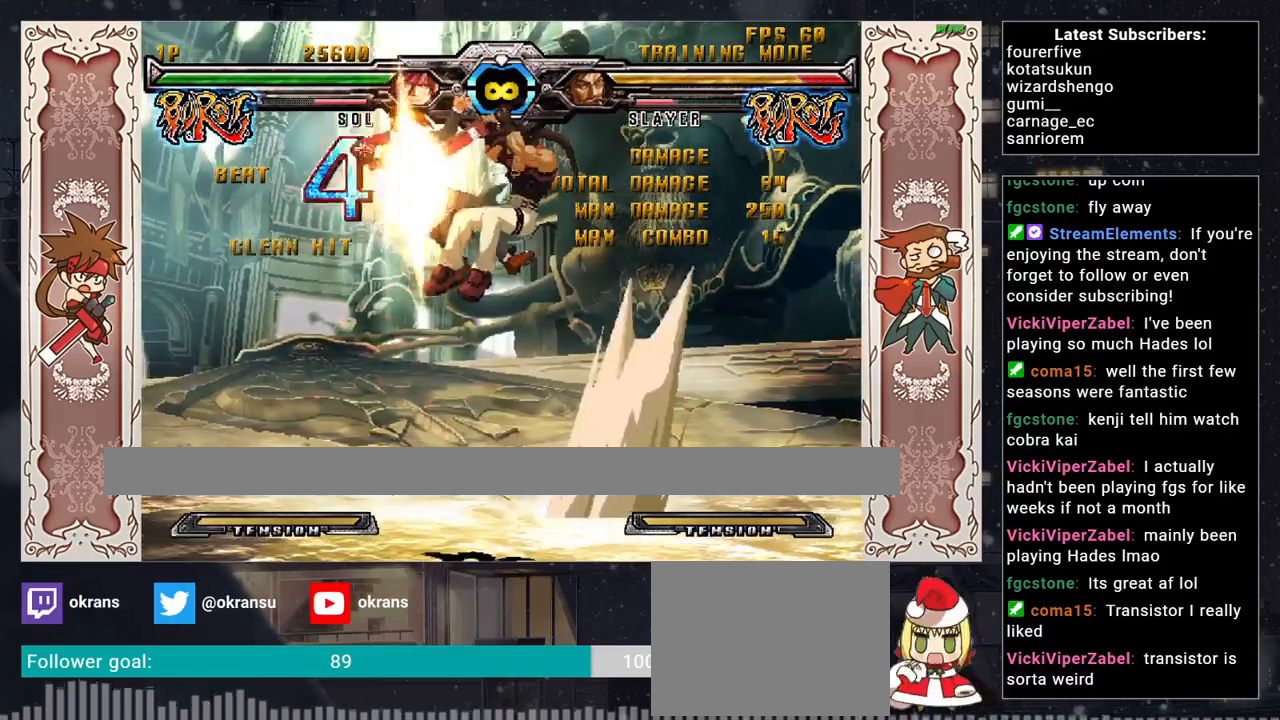
{"buttons": [], "left_stick": "center", "events": [[17, "left_stick", "down"], [150, "left_stick", "left"], [167, "R1", "down"], [200, "R1", "up"], [250, "R1", "down"], [267, "left_stick", "center"], [300, "R1", "up"]]}
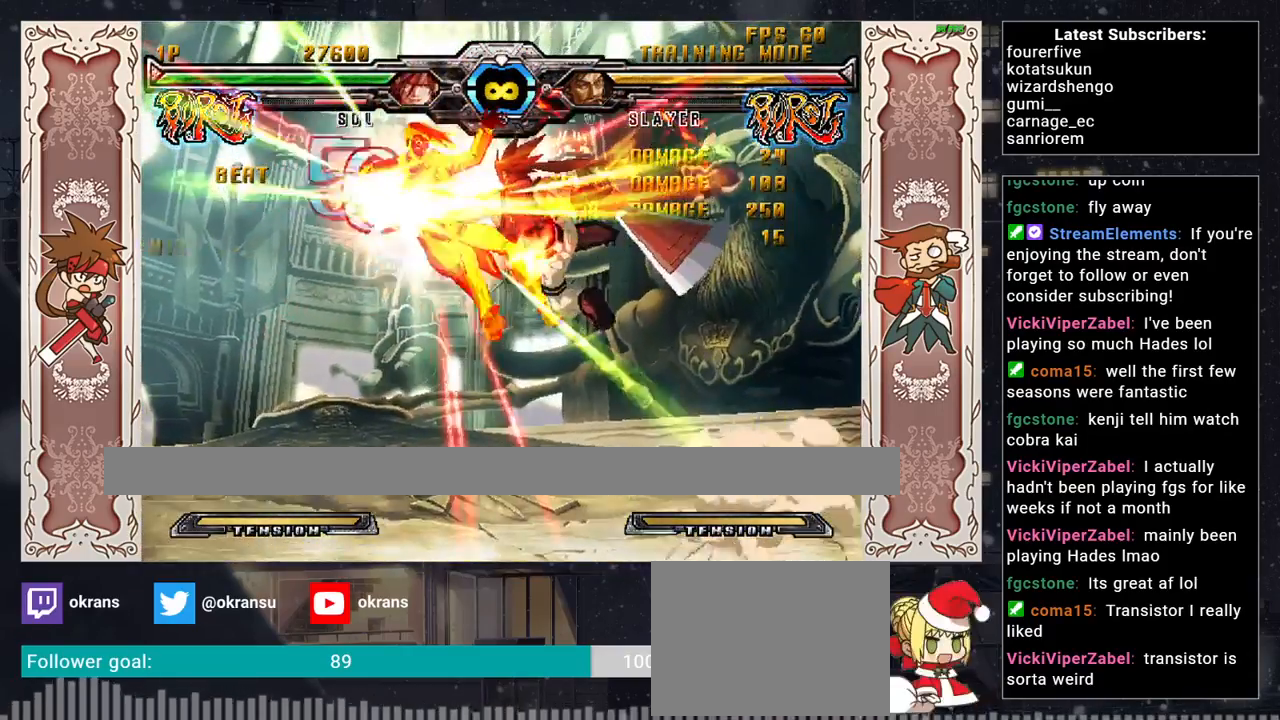
{"buttons": [], "left_stick": "center", "events": []}
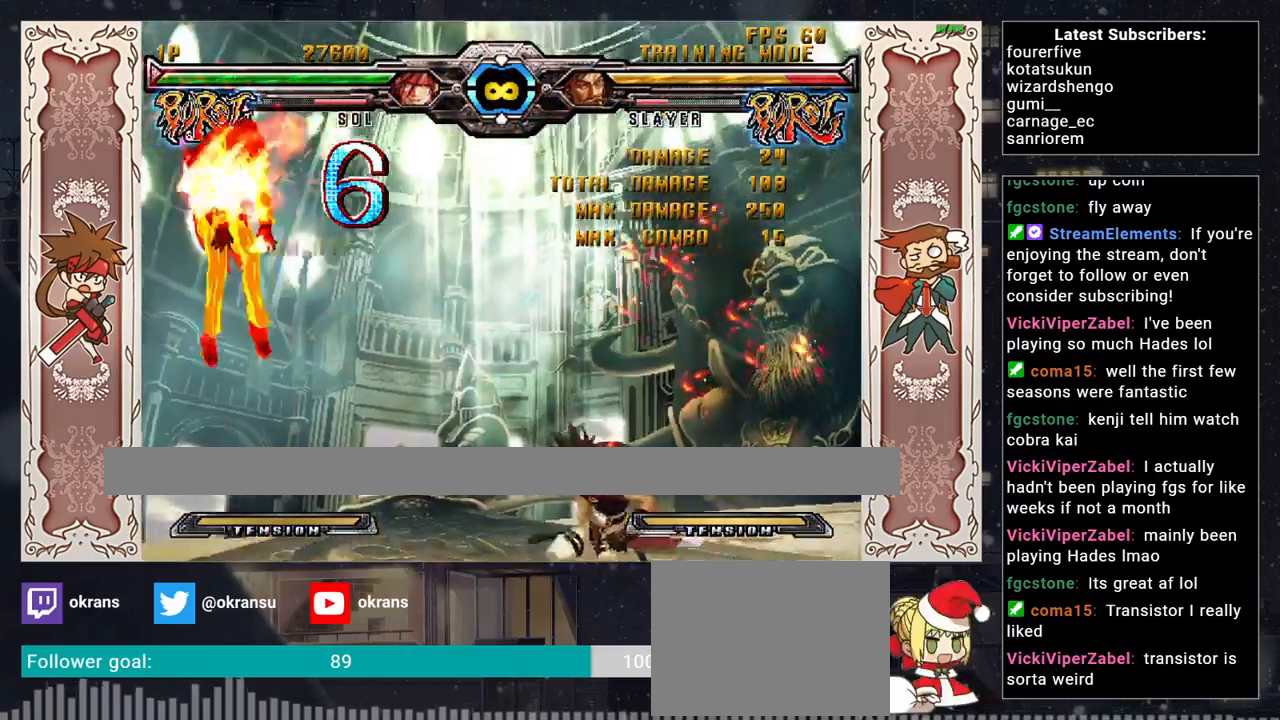
{"buttons": ["TRIANGLE"], "left_stick": "center", "events": [[250, "left_stick", "up"], [383, "TRIANGLE", "down"], [433, "TRIANGLE", "up"], [433, "left_stick", "center"], [467, "TRIANGLE", "down"]]}
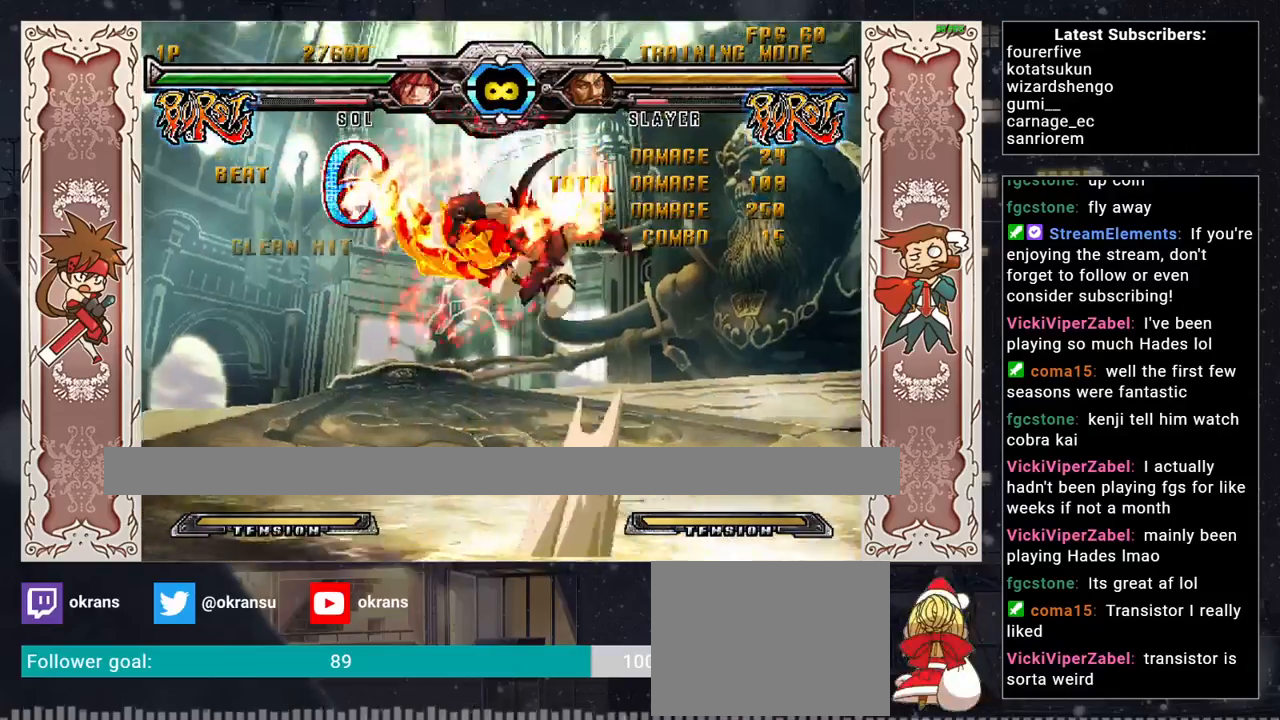
{"buttons": [], "left_stick": "center", "events": [[33, "TRIANGLE", "up"], [50, "left_stick", "down"], [183, "left_stick", "left"], [217, "R1", "down"], [267, "left_stick", "center"], [383, "R1", "up"]]}
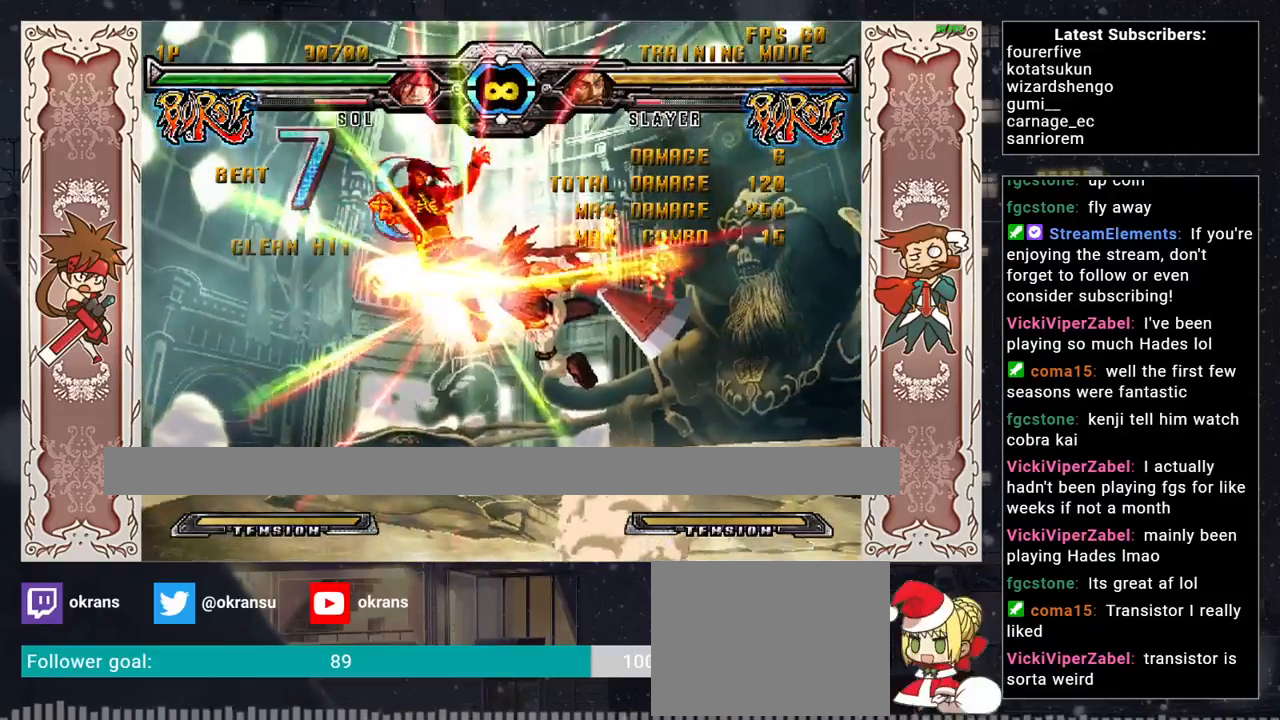
{"buttons": [], "left_stick": "center", "events": []}
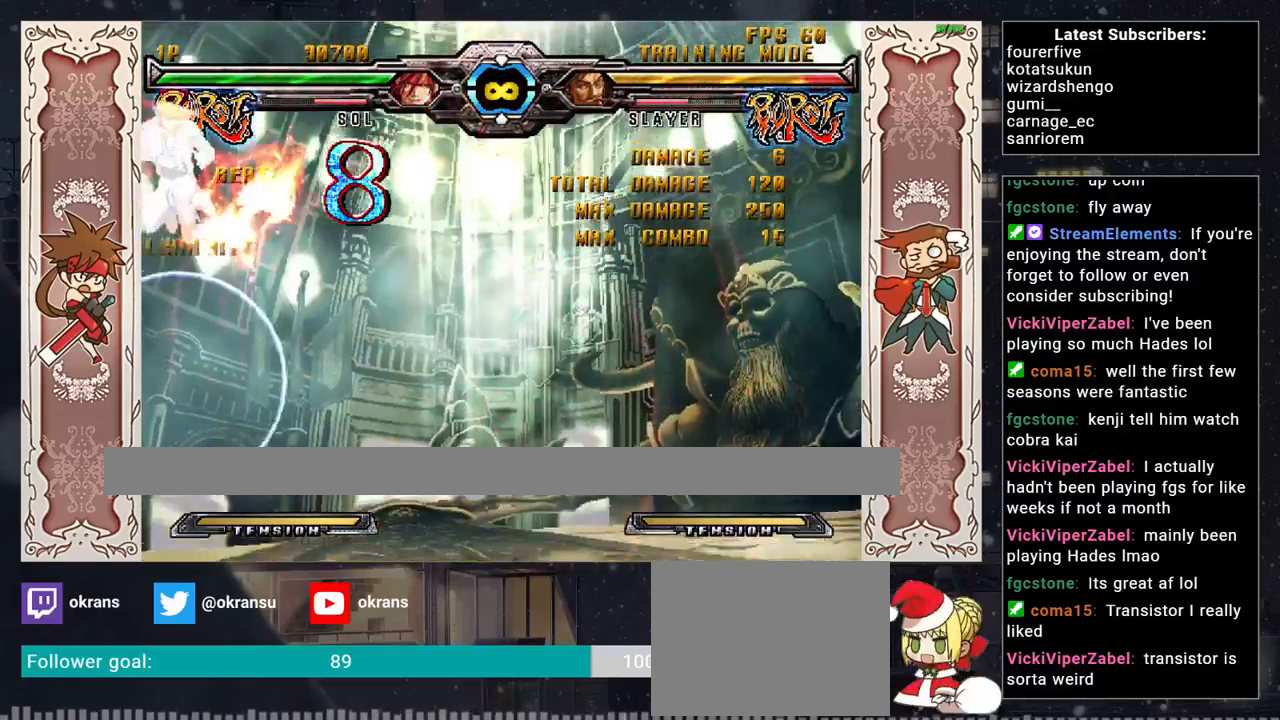
{"buttons": [], "left_stick": "center", "events": [[383, "left_stick", "left"], [467, "left_stick", "center"]]}
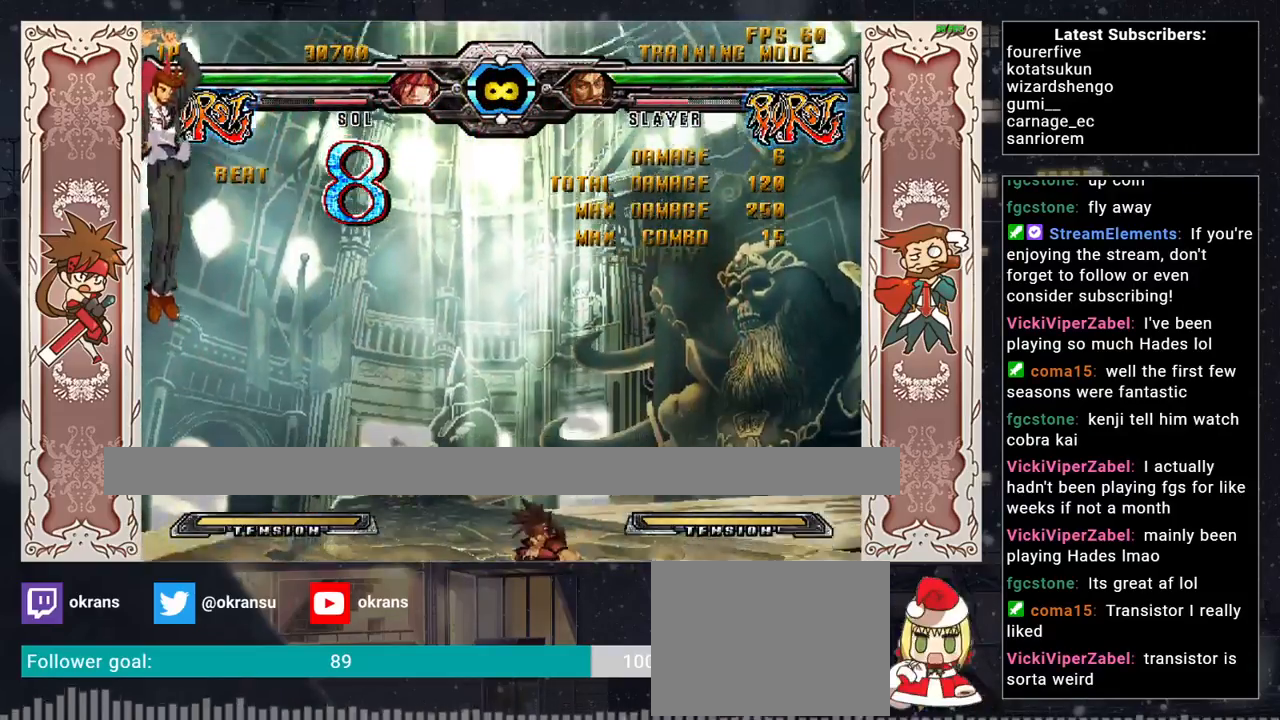
{"buttons": [], "left_stick": "down", "events": [[33, "left_stick", "left"], [367, "left_stick", "down"], [467, "SQUARE", "down"], [500, "SQUARE", "up"]]}
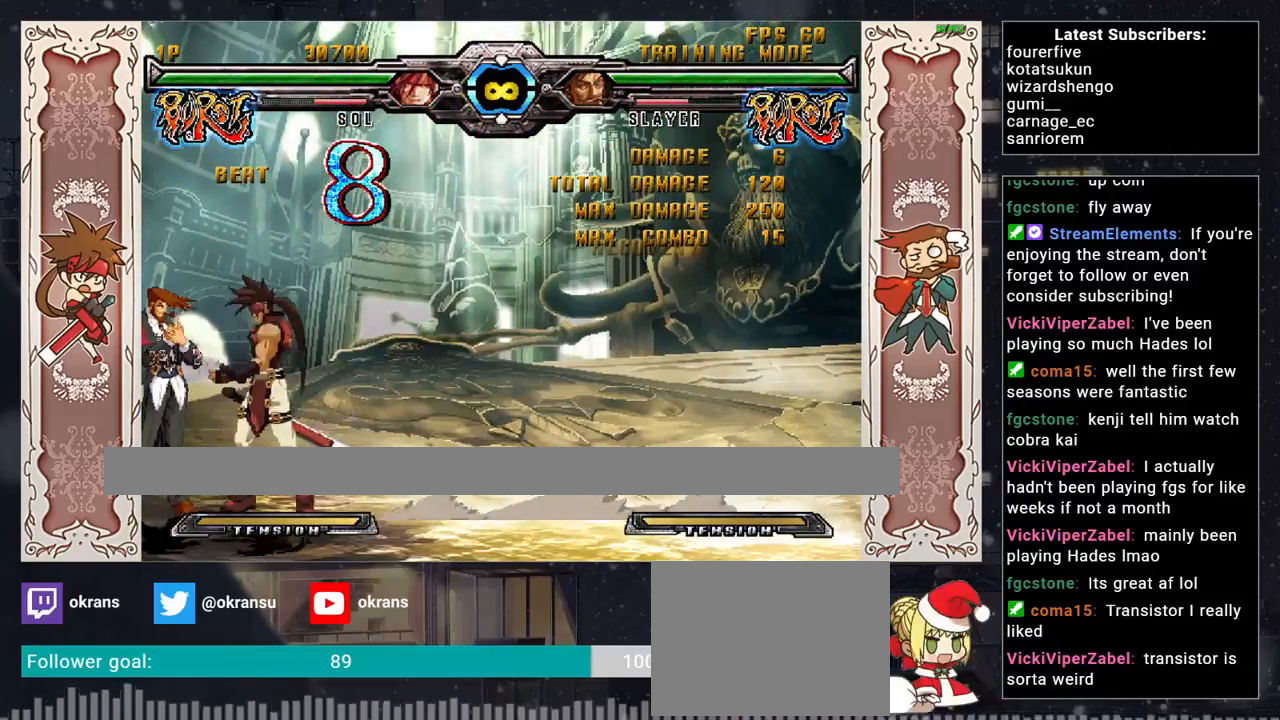
{"buttons": [], "left_stick": "center", "events": [[17, "left_stick", "left"], [50, "SQUARE", "down"], [117, "SQUARE", "up"], [133, "left_stick", "center"]]}
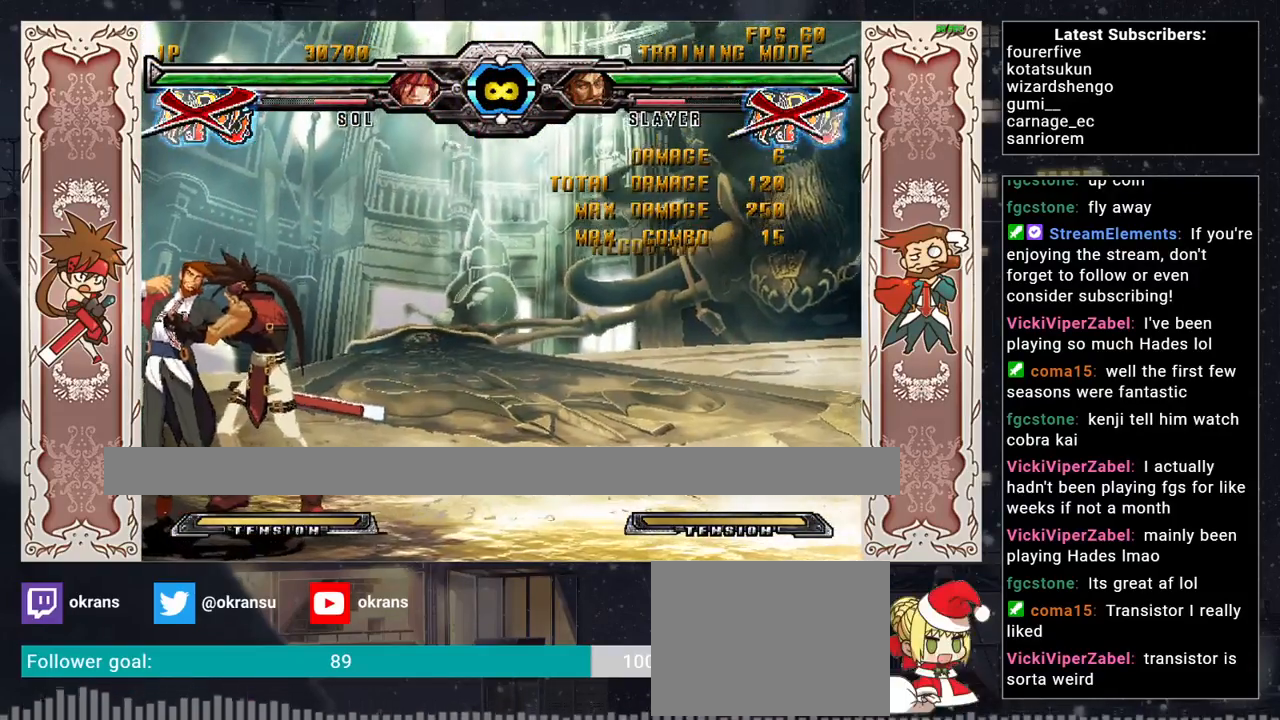
{"buttons": [], "left_stick": "center", "events": []}
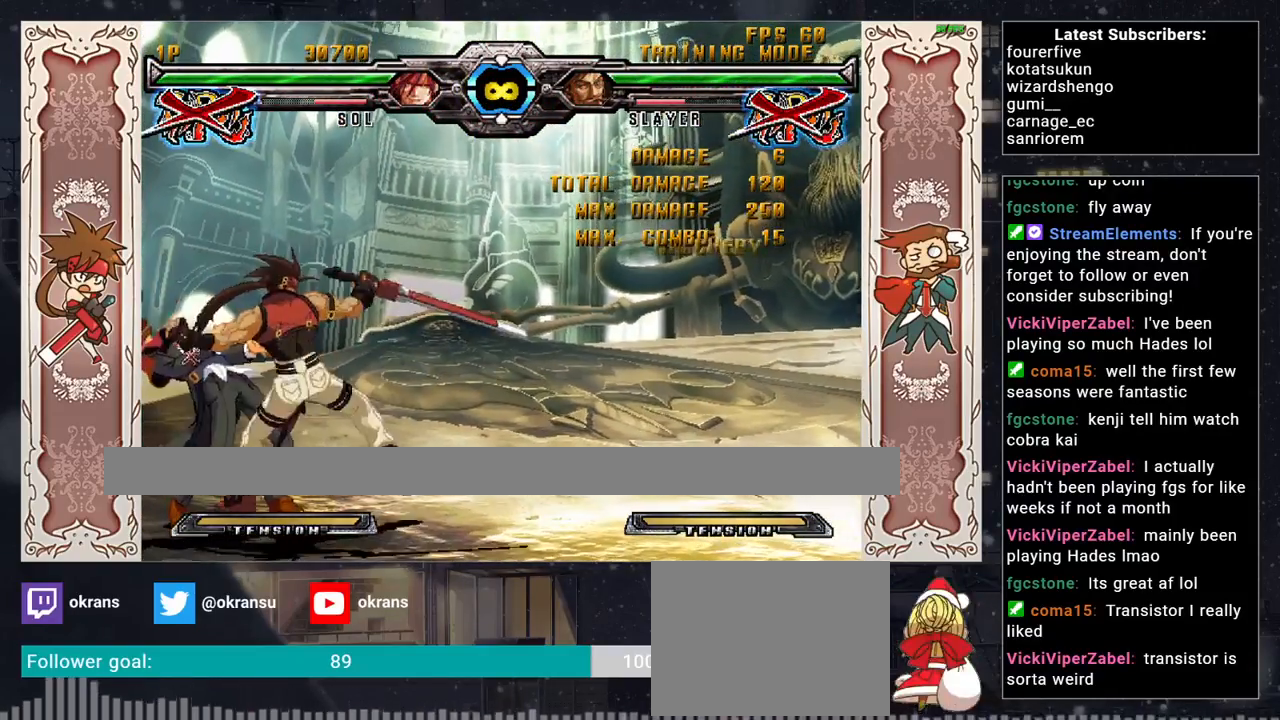
{"buttons": [], "left_stick": "center", "events": []}
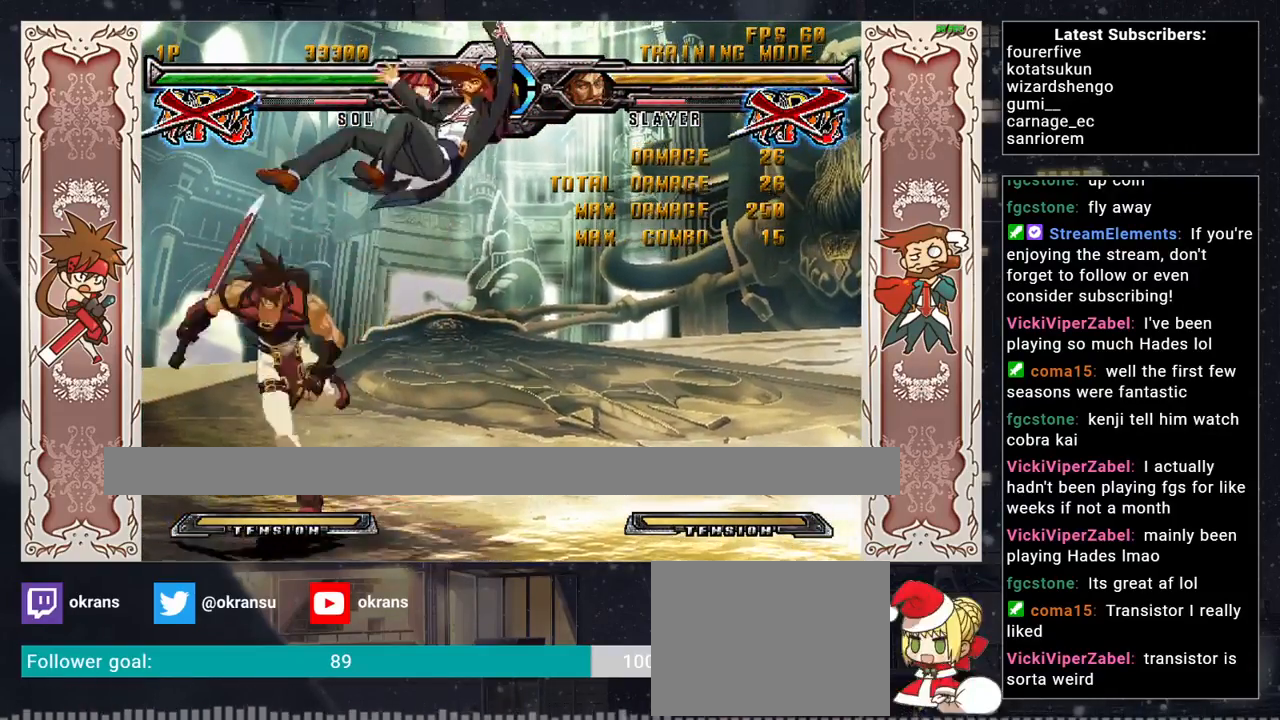
{"buttons": [], "left_stick": "down", "events": [[50, "left_stick", "right"], [117, "left_stick", "up-right"], [283, "TRIANGLE", "down"], [283, "left_stick", "center"], [317, "TRIANGLE", "up"], [333, "TRIANGLE", "down"], [383, "left_stick", "left"], [417, "TRIANGLE", "up"], [450, "left_stick", "down"]]}
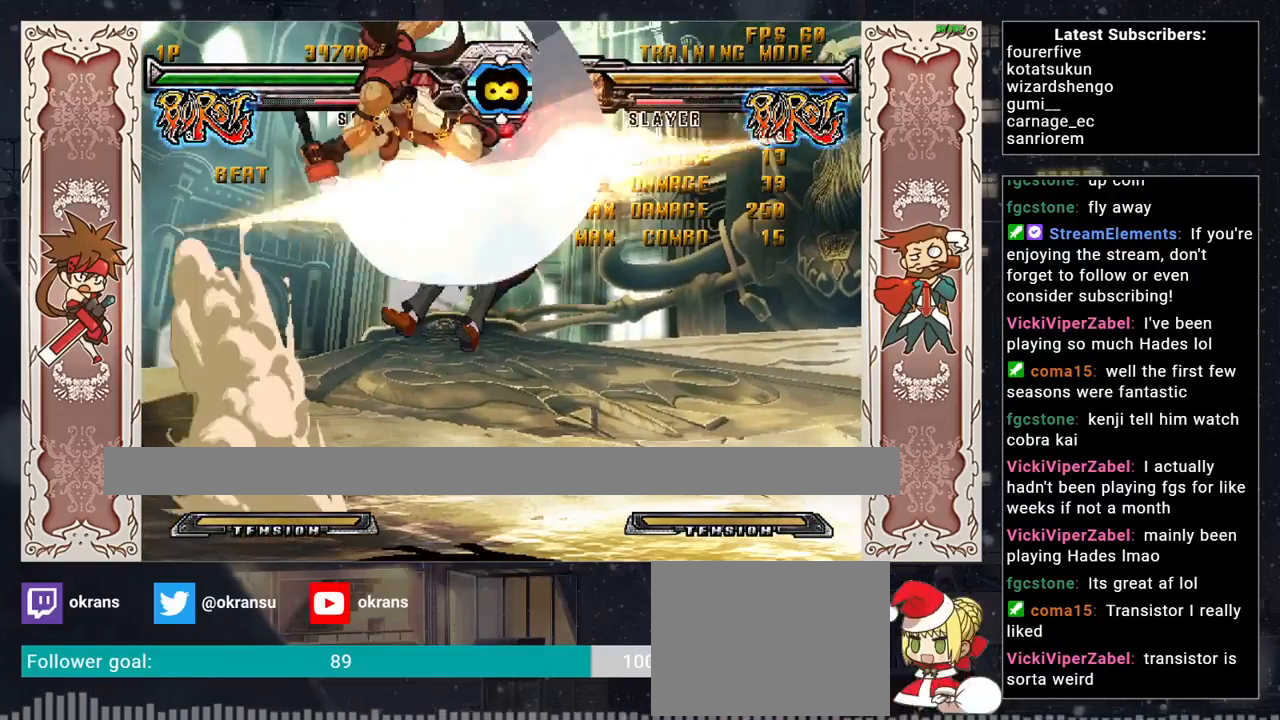
{"buttons": [], "left_stick": "center", "events": [[17, "left_stick", "right"], [100, "R1", "down"], [133, "left_stick", "center"], [267, "R1", "up"]]}